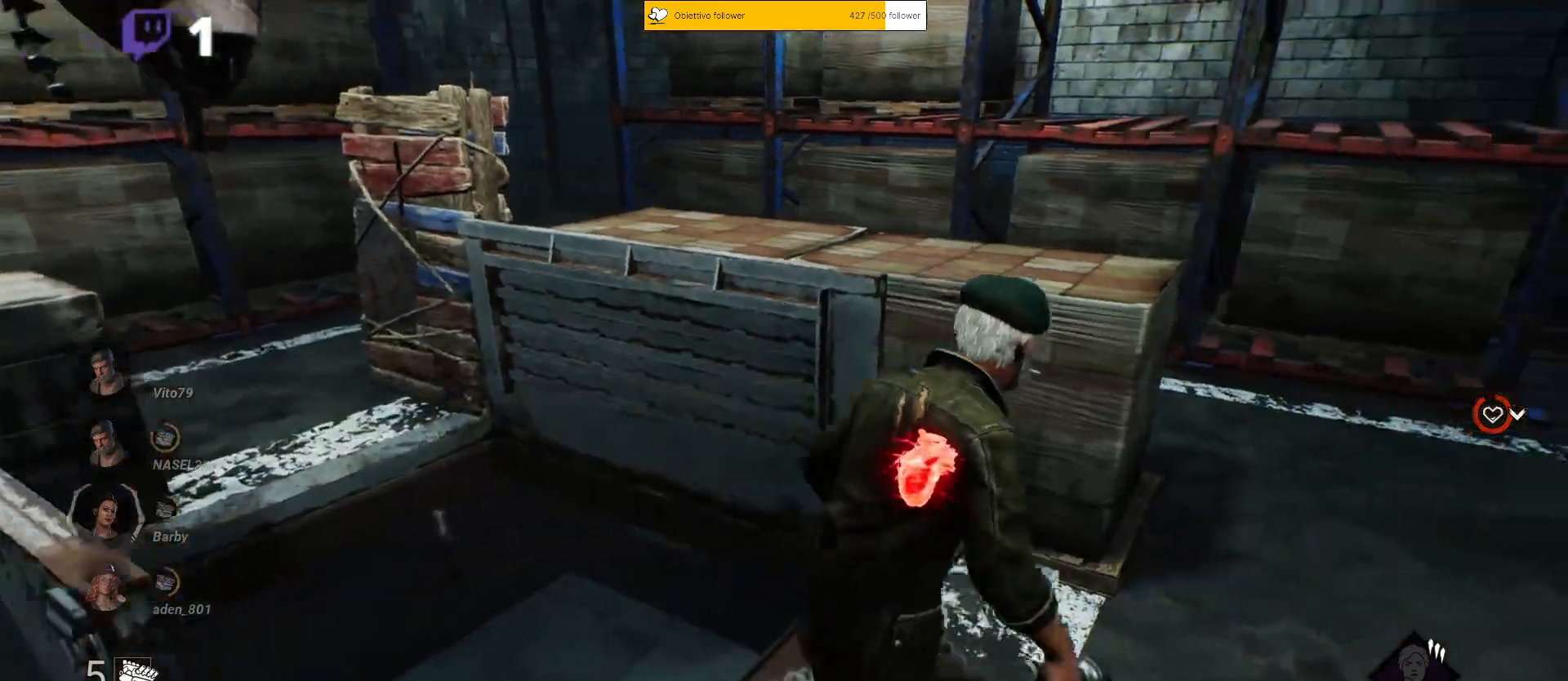
Gameplay with keyboard; each line is a JSON object with the keys held at the frame after it. "events" lists presses ("down") and releases ("up") of "a", "ctrl", "d", "e", "q", "s", "shift", "space" and "w" between this image and that frame as [ms after this image, input, new state], when the widget could be followed in between. No other keys are recorded. Mouse input is not recorded.
{"keys": ["d", "shift"]}
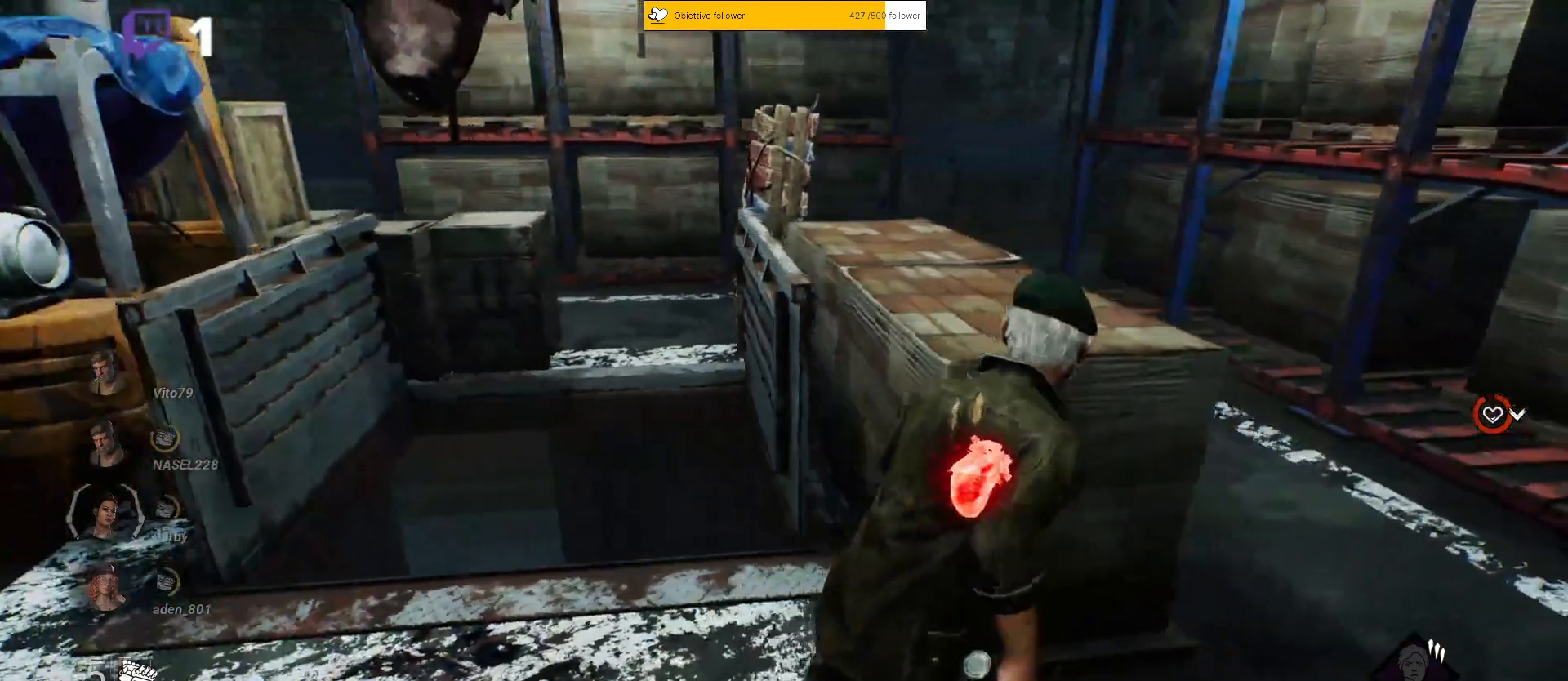
{"keys": ["d", "shift"], "events": [[83, "d", "up"], [233, "d", "down"]]}
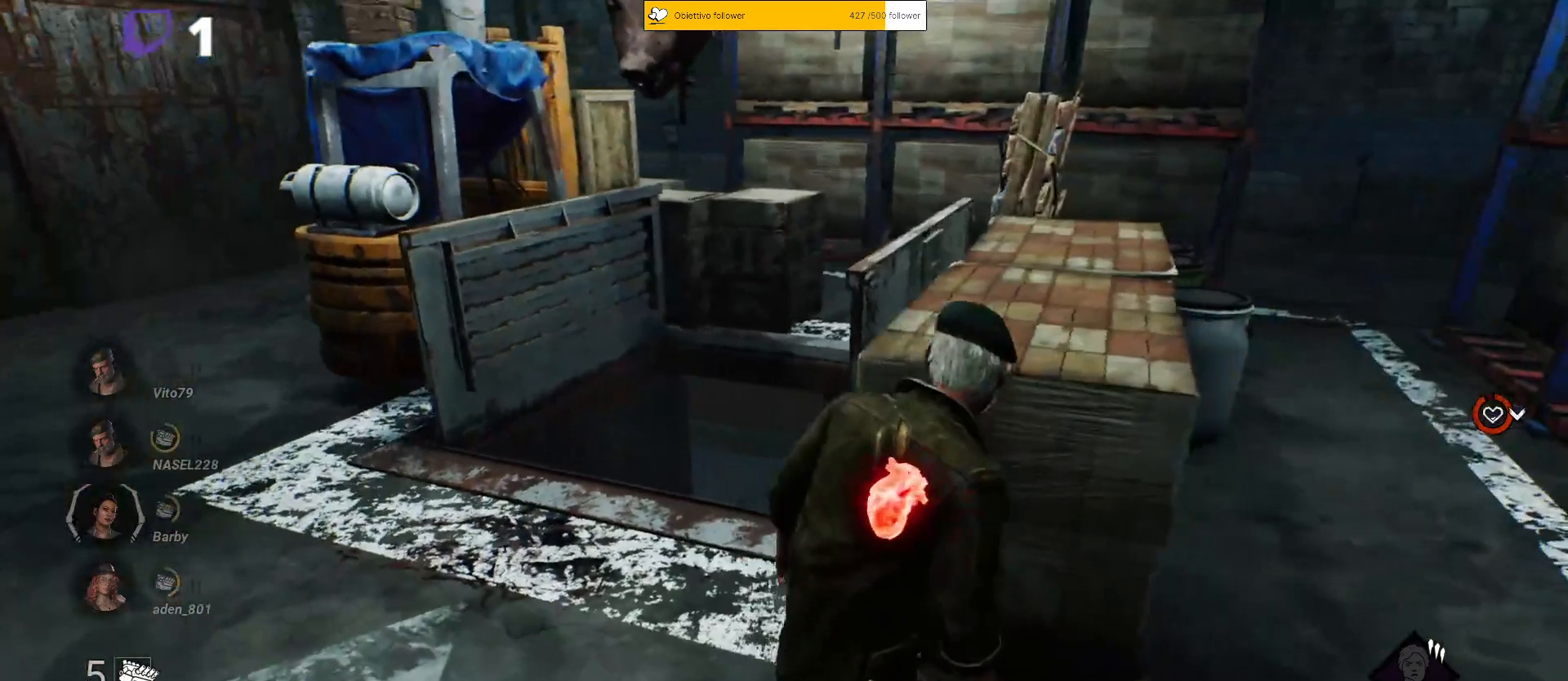
{"keys": ["d", "shift", "w"], "events": [[333, "w", "down"]]}
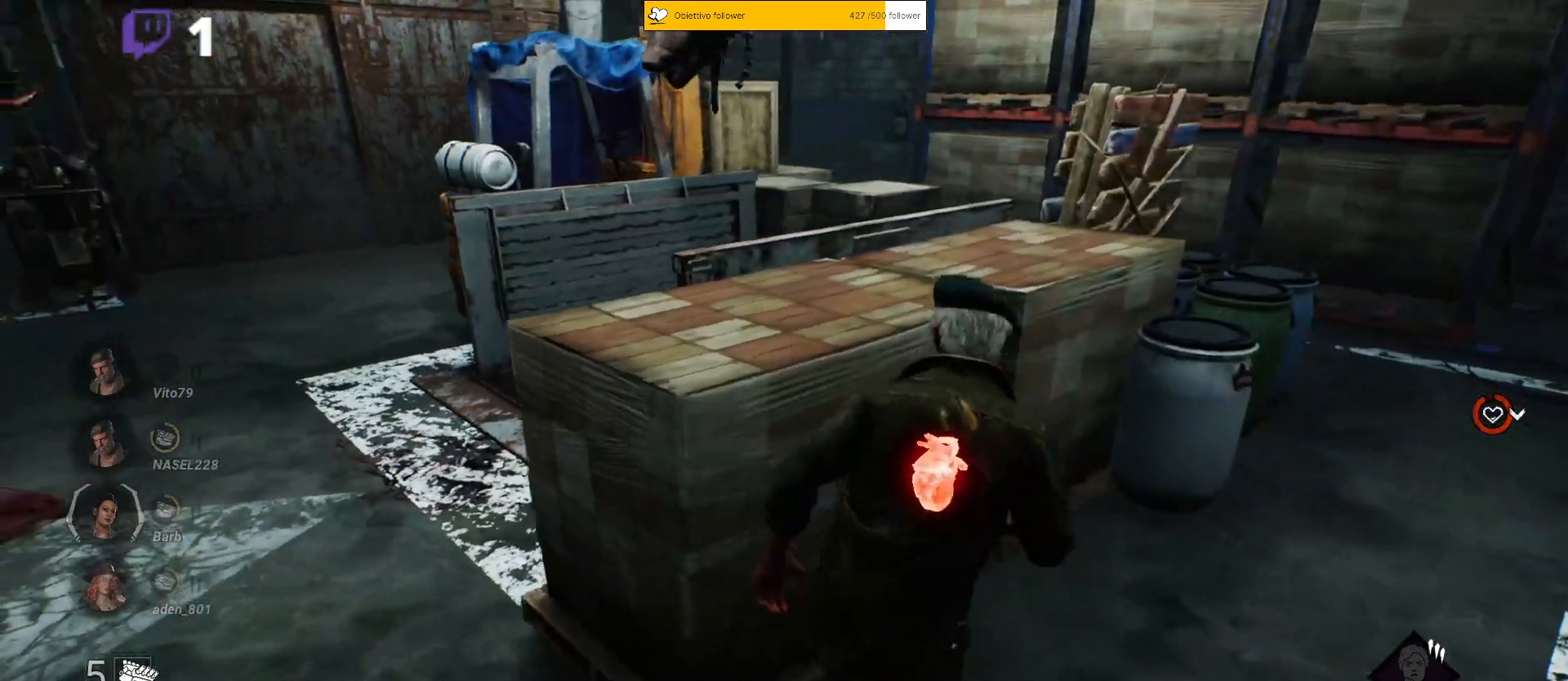
{"keys": ["shift"], "events": [[267, "w", "up"], [367, "d", "up"]]}
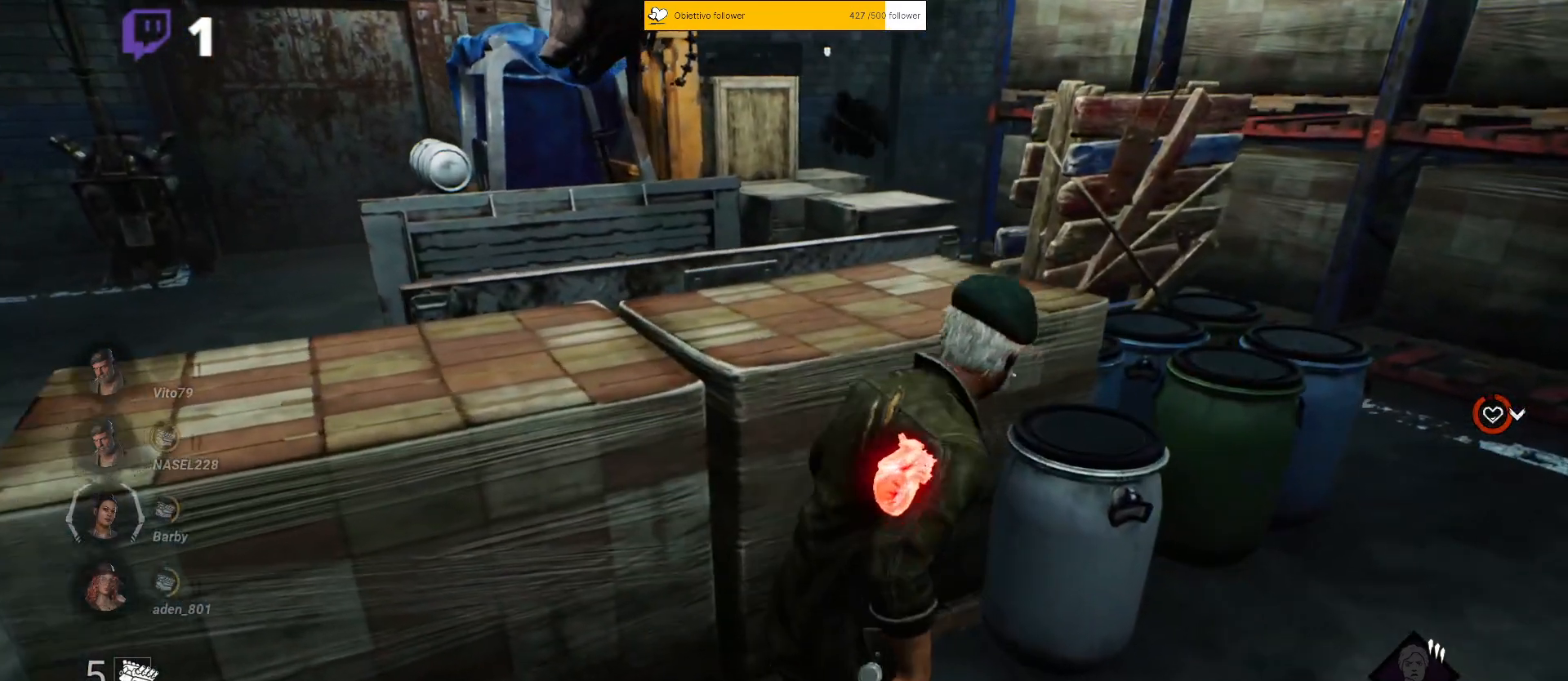
{"keys": ["shift"], "events": []}
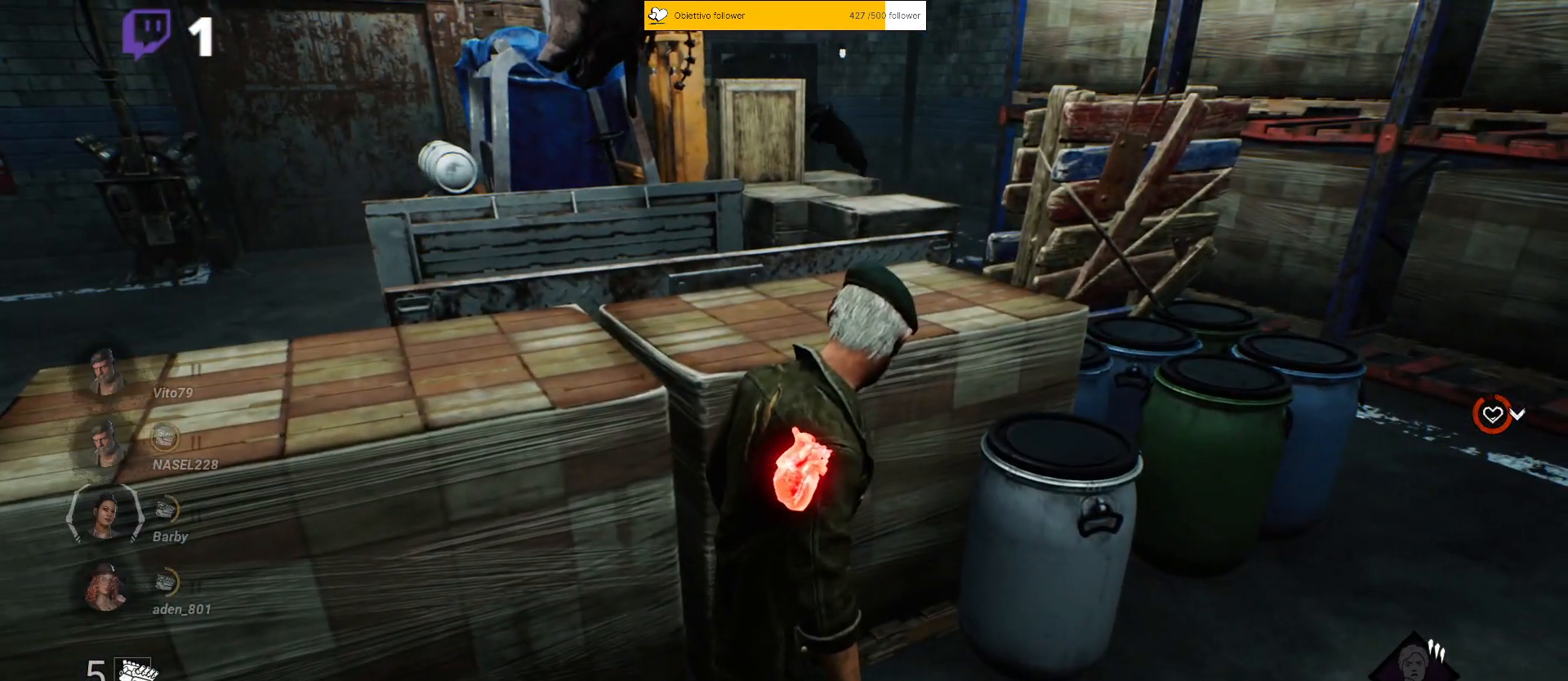
{"keys": ["shift"], "events": []}
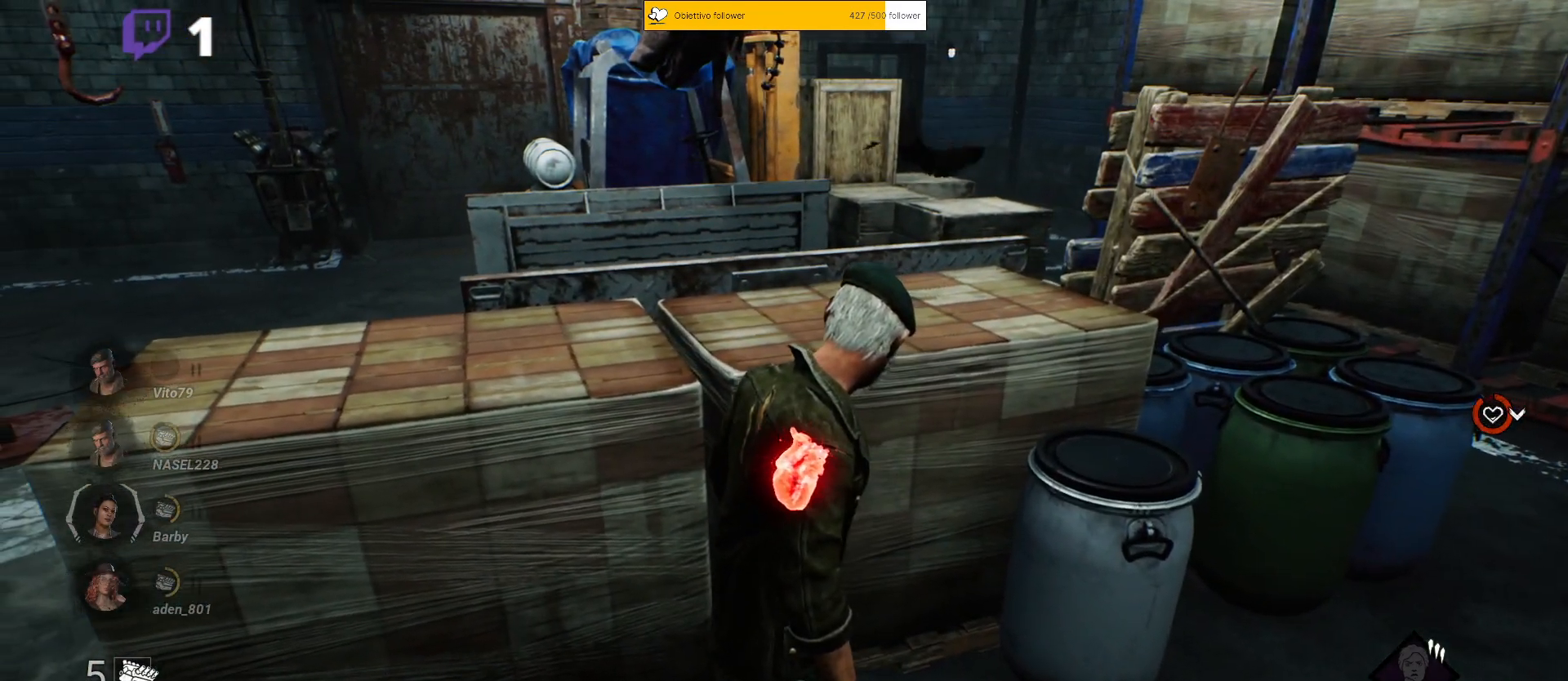
{"keys": ["d", "shift"], "events": [[383, "d", "down"]]}
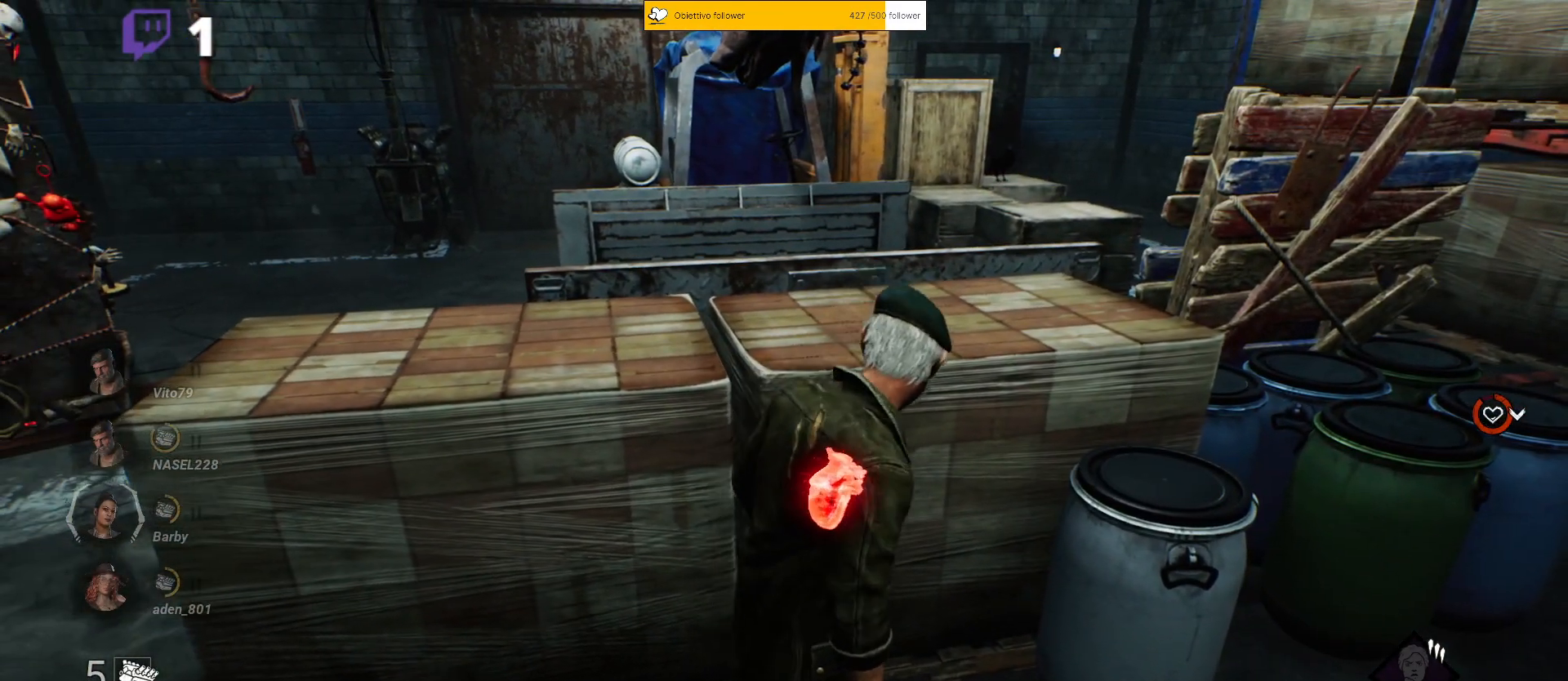
{"keys": ["shift"], "events": [[117, "d", "up"], [317, "d", "down"], [400, "d", "up"]]}
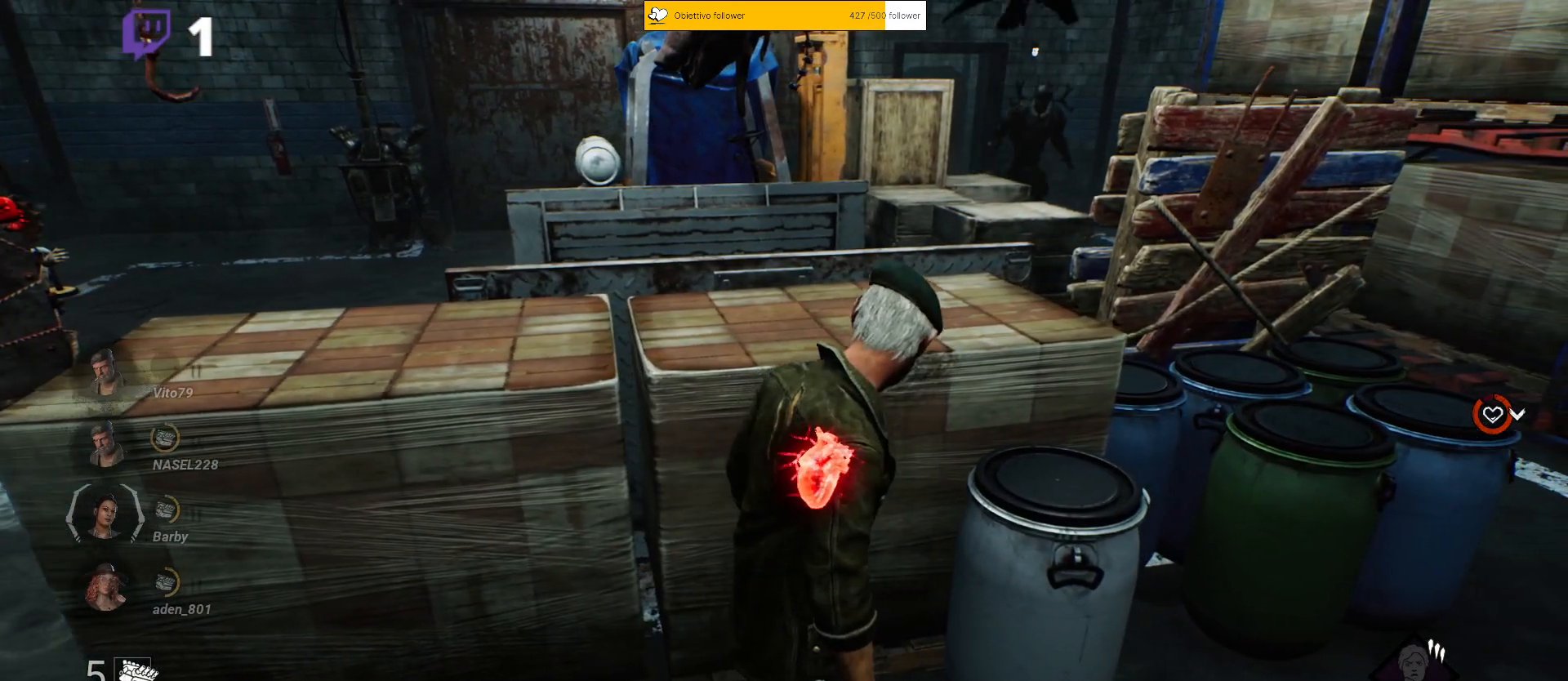
{"keys": ["a", "shift"], "events": [[300, "a", "down"]]}
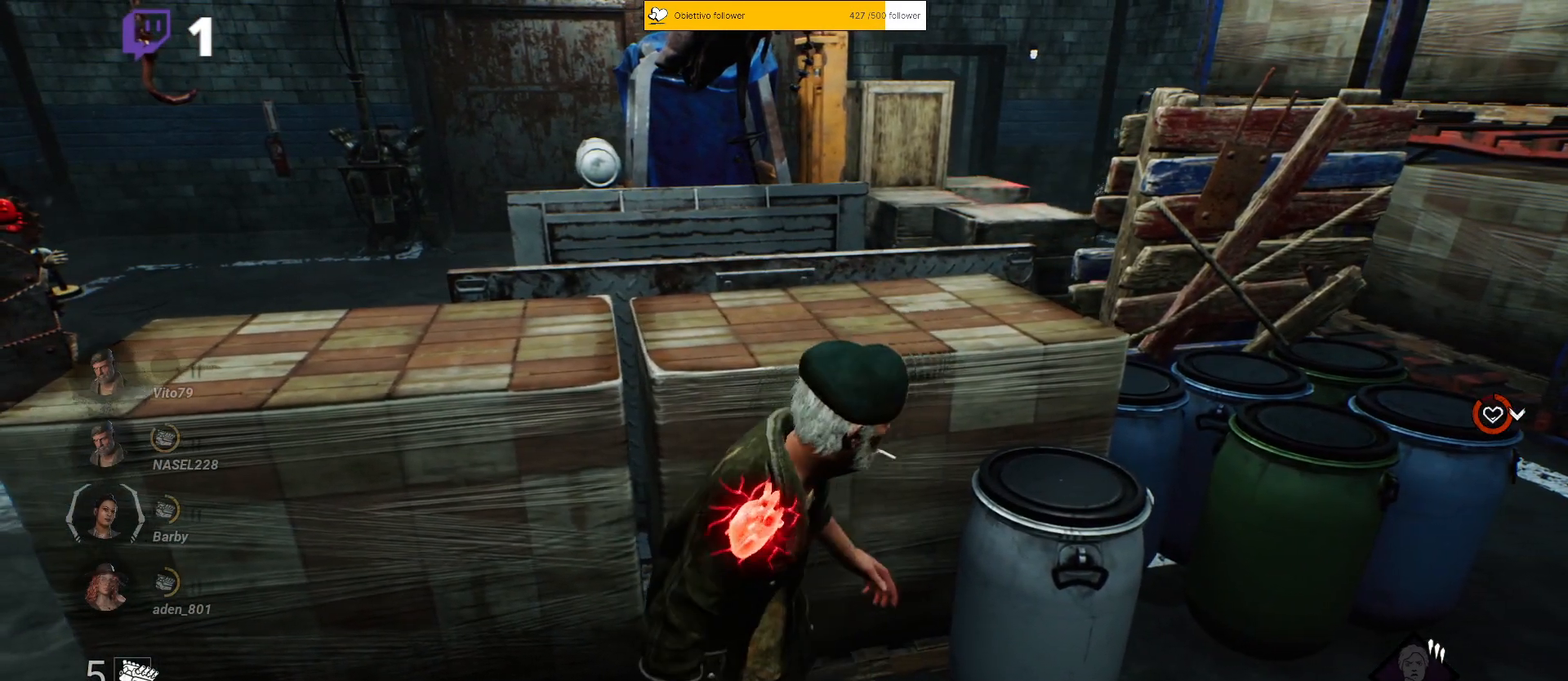
{"keys": ["shift"], "events": [[400, "a", "up"]]}
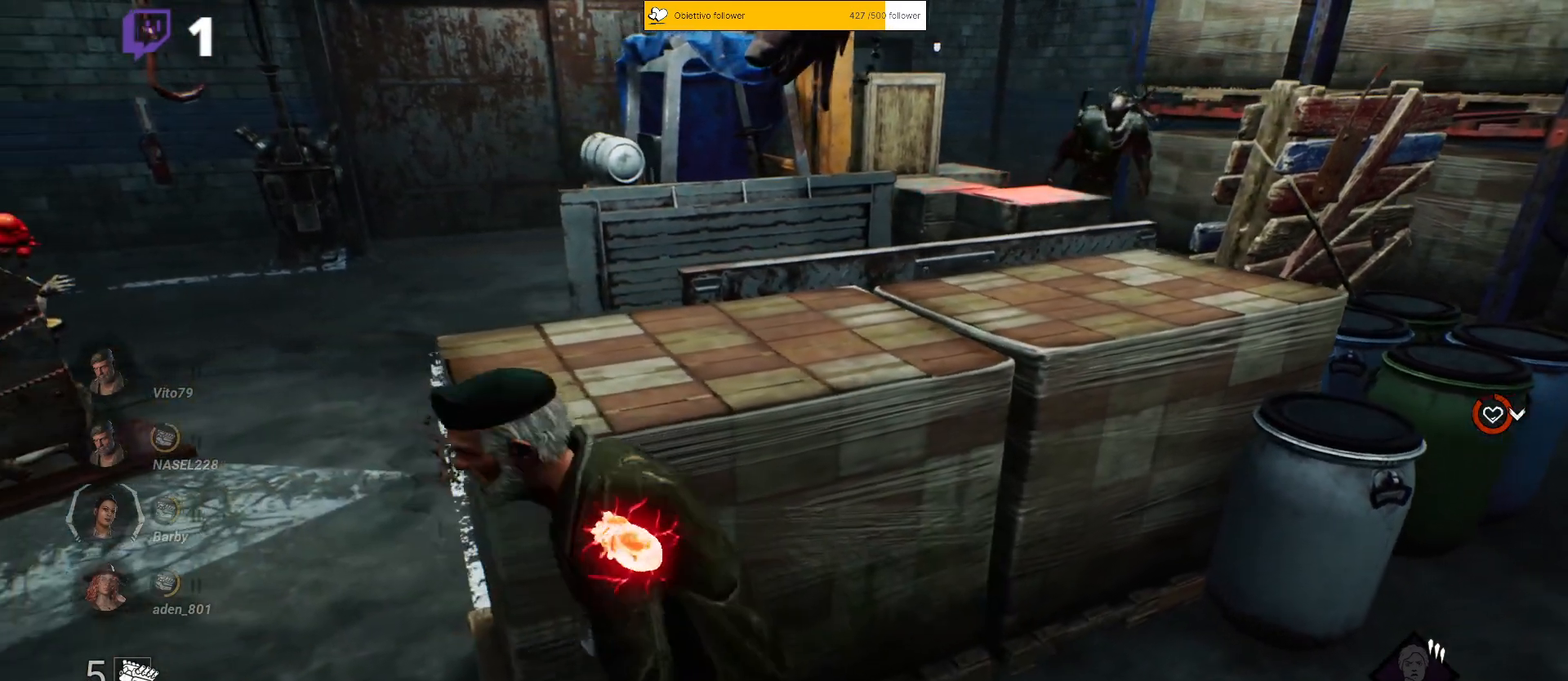
{"keys": ["a", "shift"], "events": [[150, "a", "down"]]}
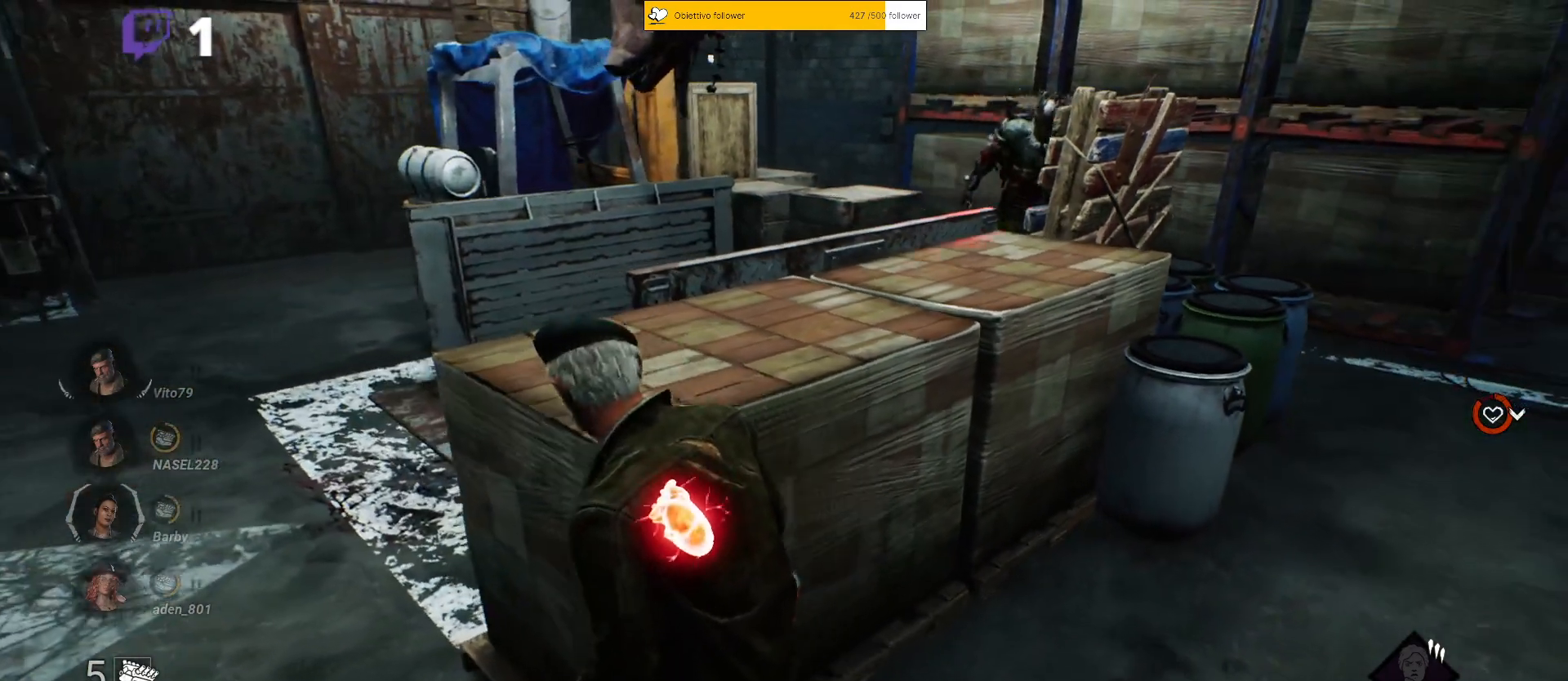
{"keys": ["a", "shift"], "events": [[217, "w", "down"], [400, "w", "up"]]}
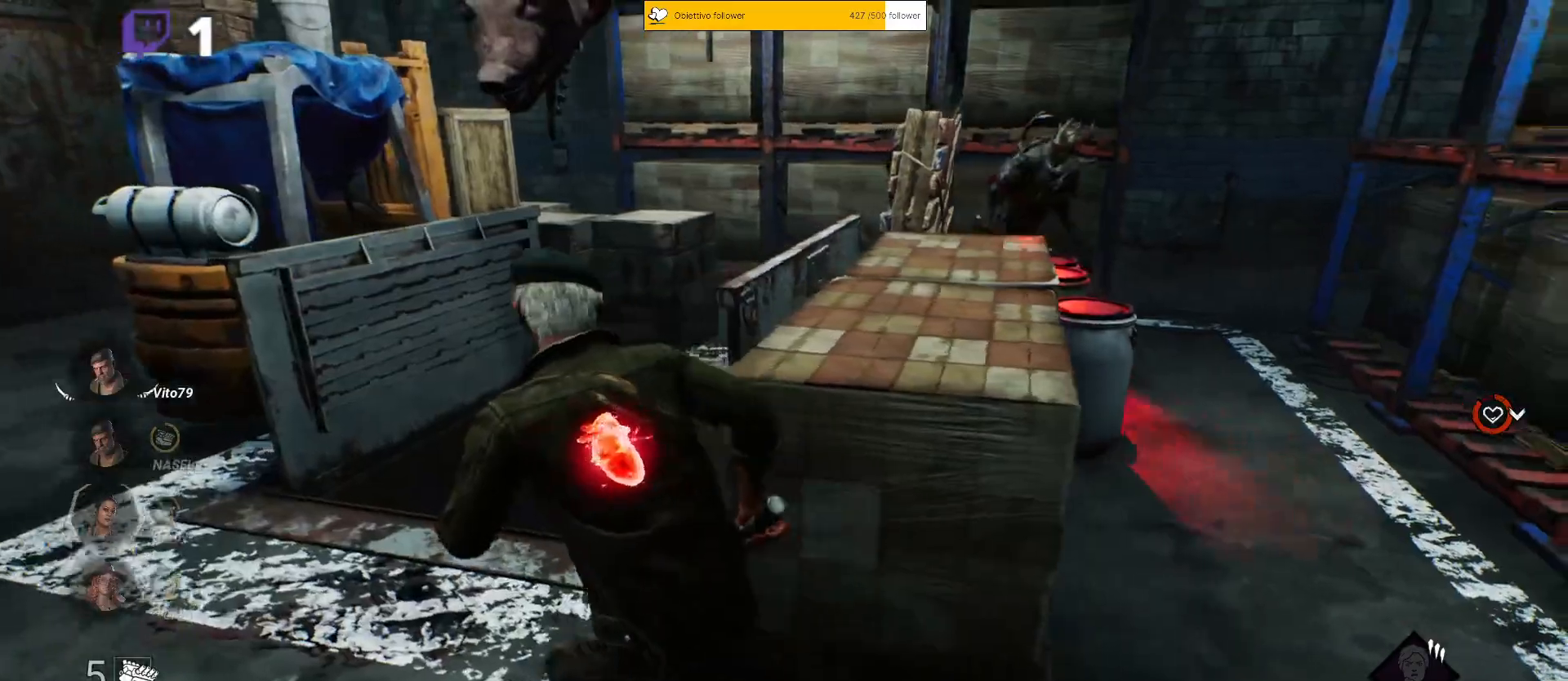
{"keys": ["a", "shift"]}
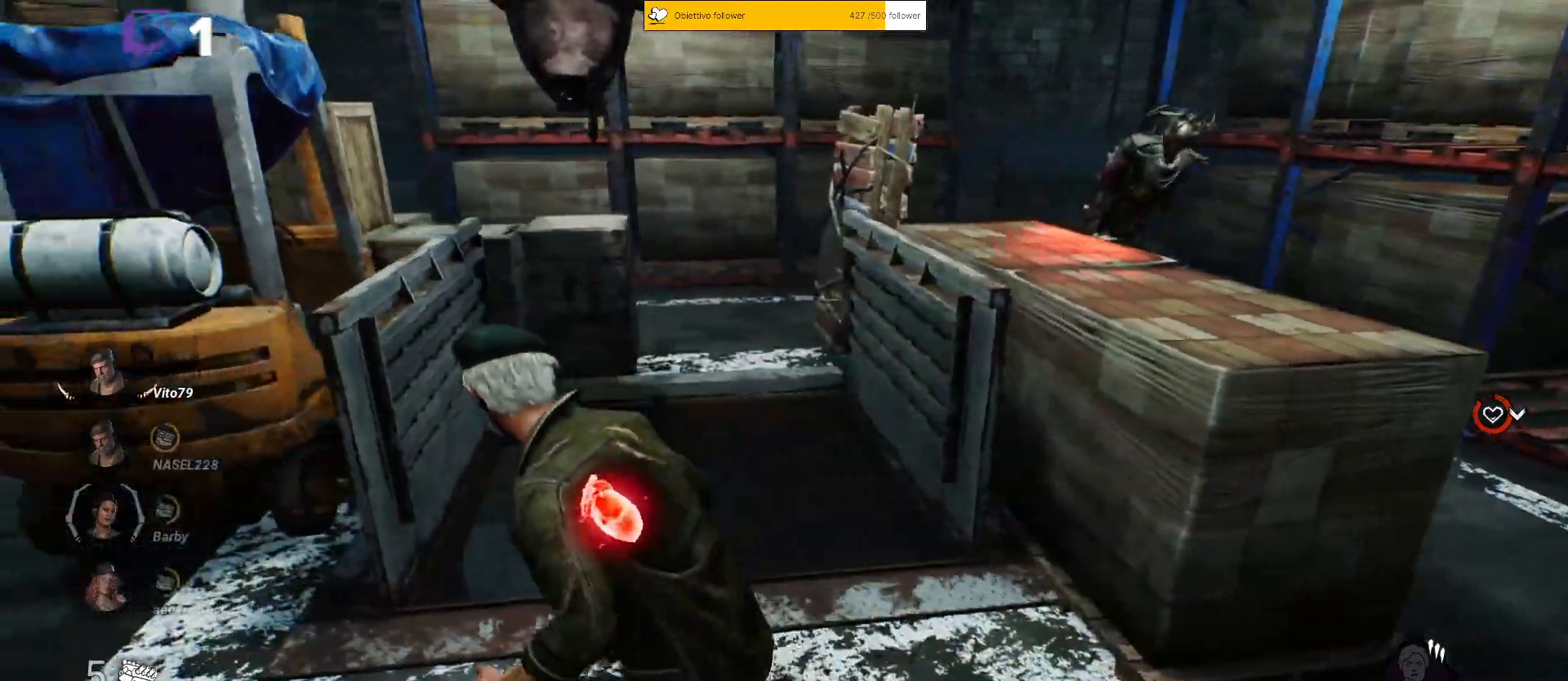
{"keys": ["a", "shift"]}
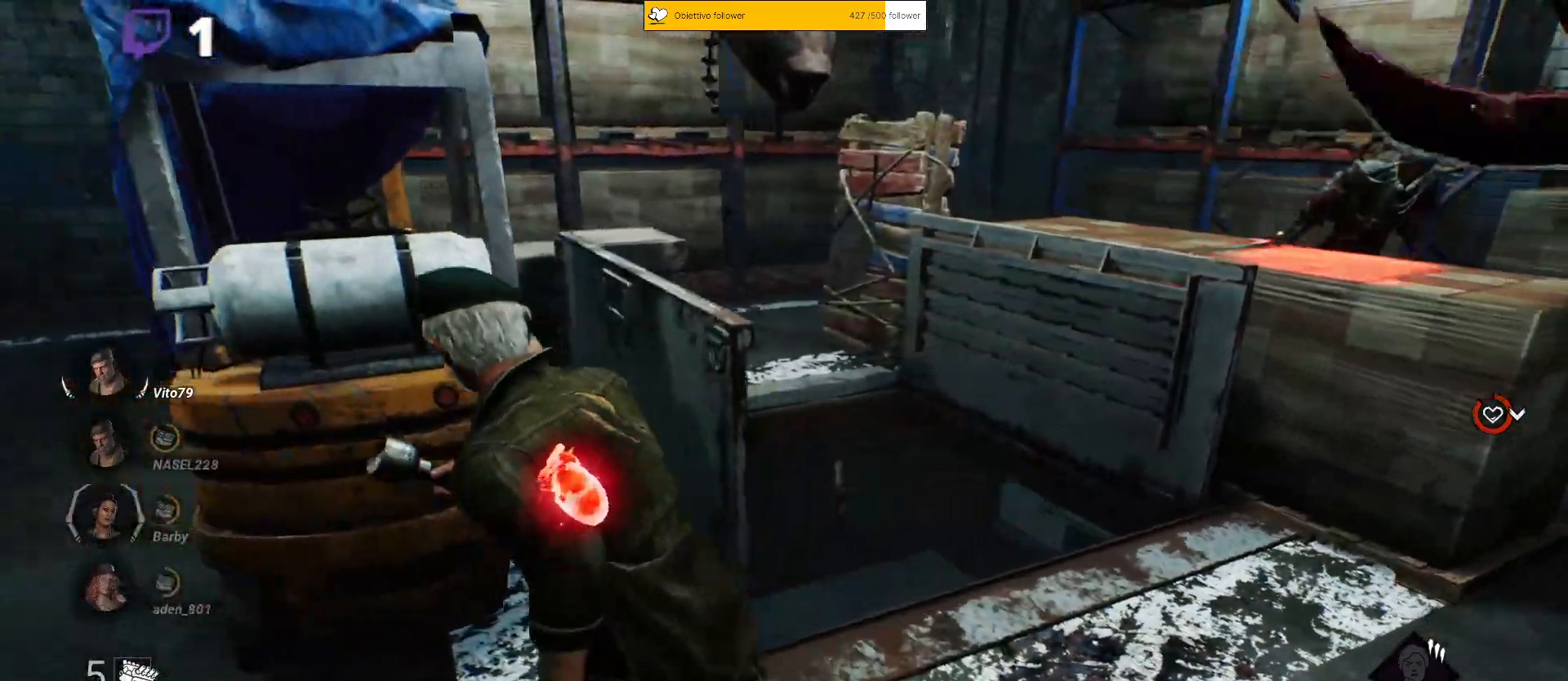
{"keys": ["a", "shift"], "events": []}
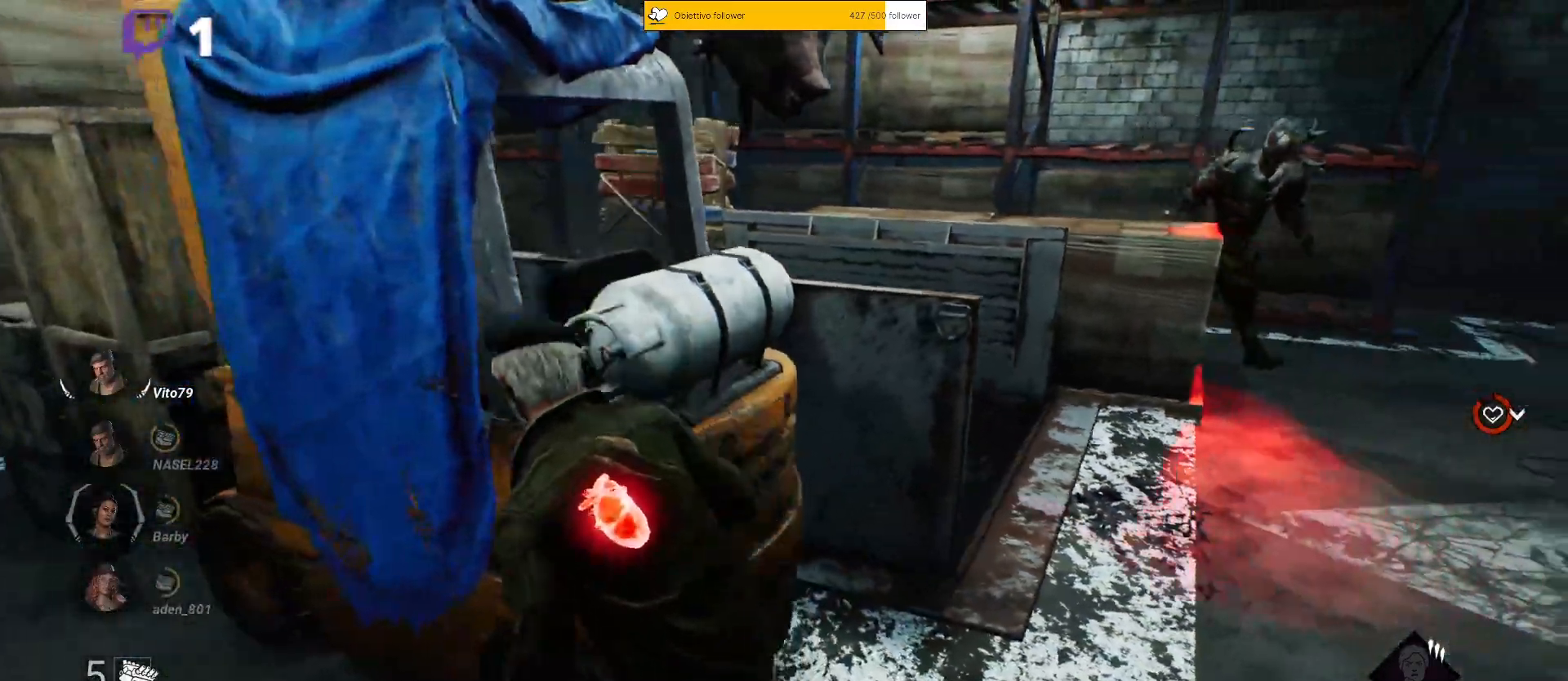
{"keys": ["a", "shift"], "events": [[250, "w", "down"], [367, "w", "up"]]}
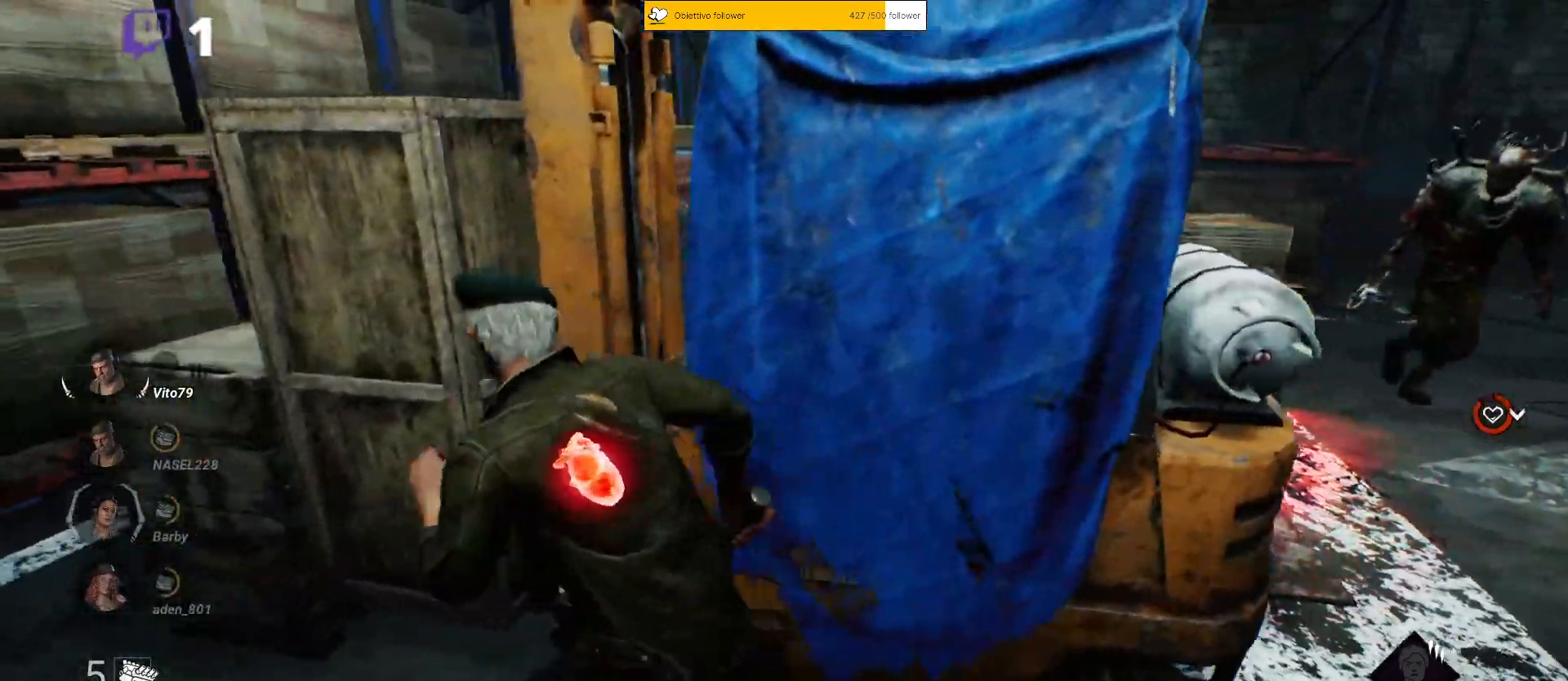
{"keys": ["a", "shift"], "events": []}
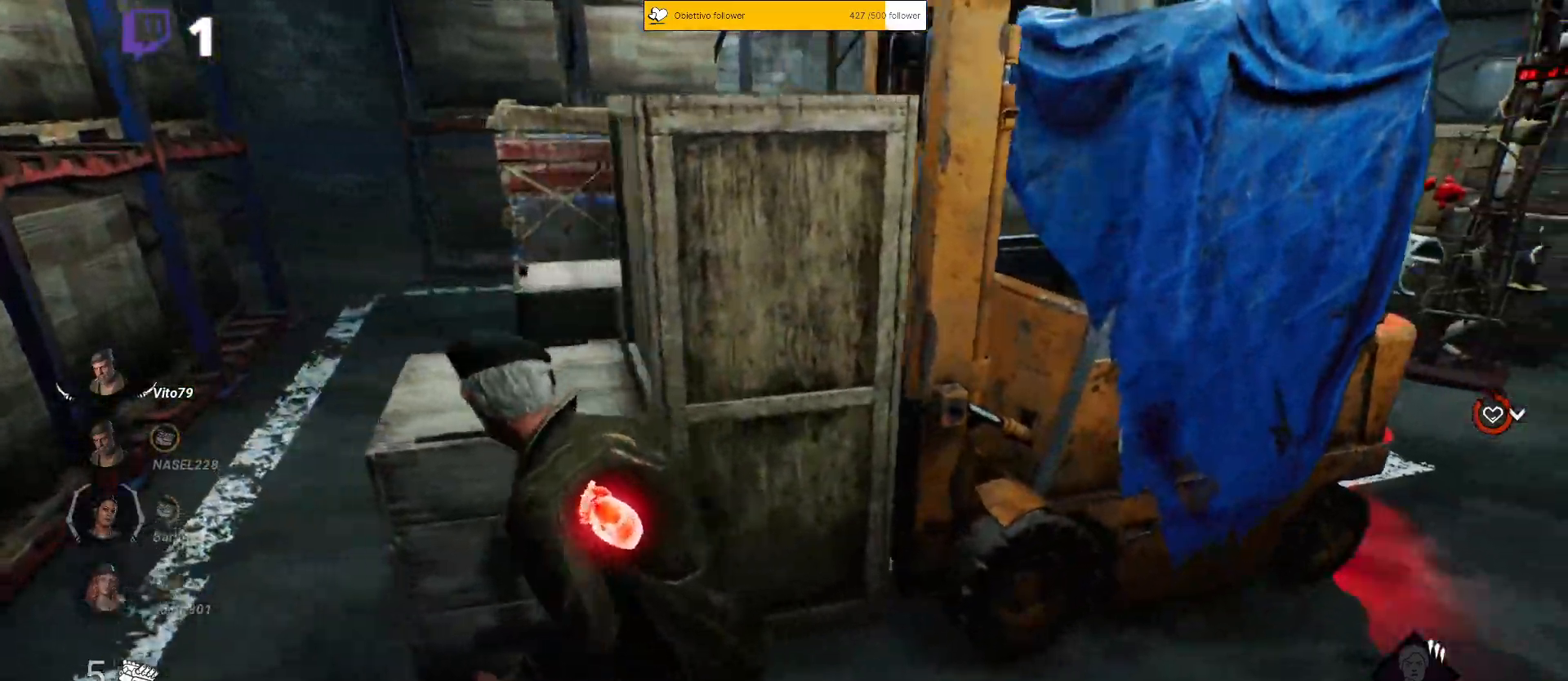
{"keys": ["a", "shift", "w"], "events": [[250, "w", "down"]]}
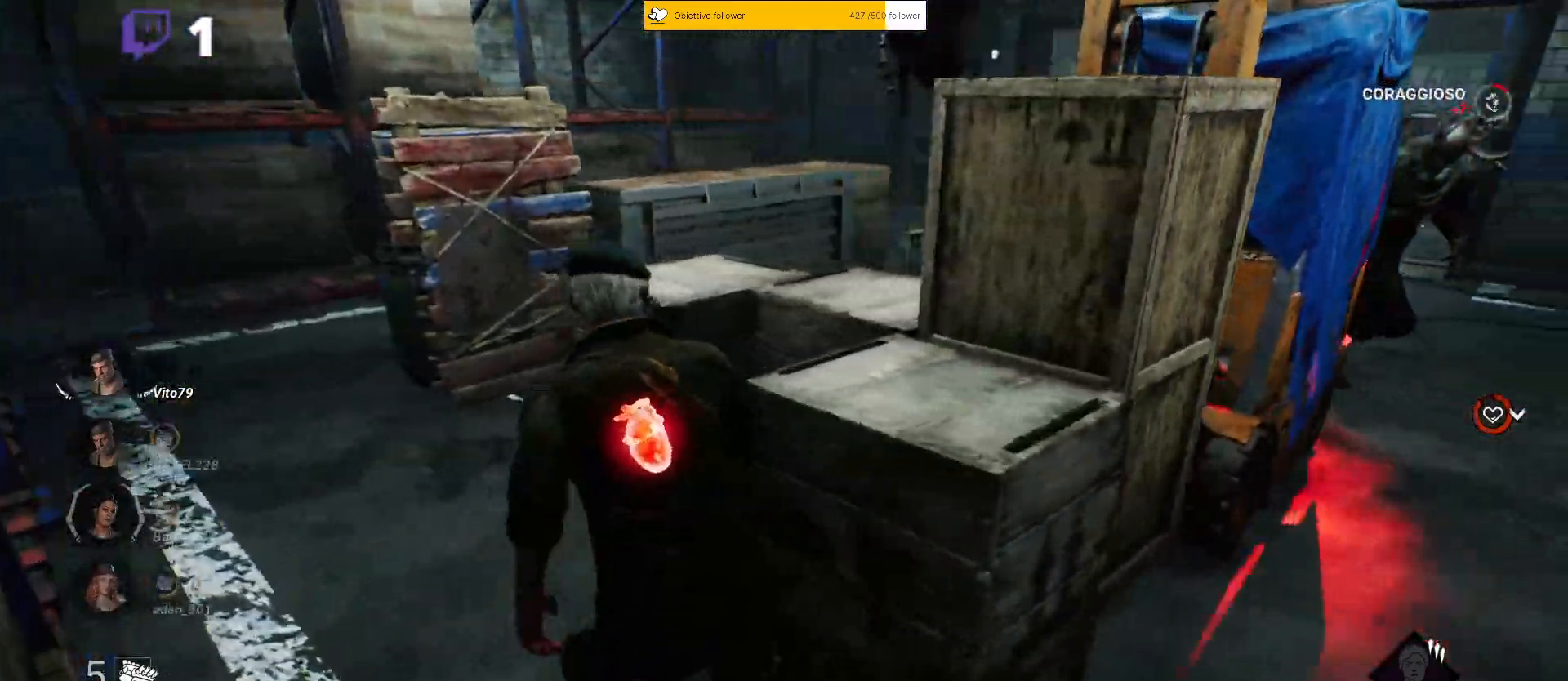
{"keys": ["a", "shift", "w"], "events": []}
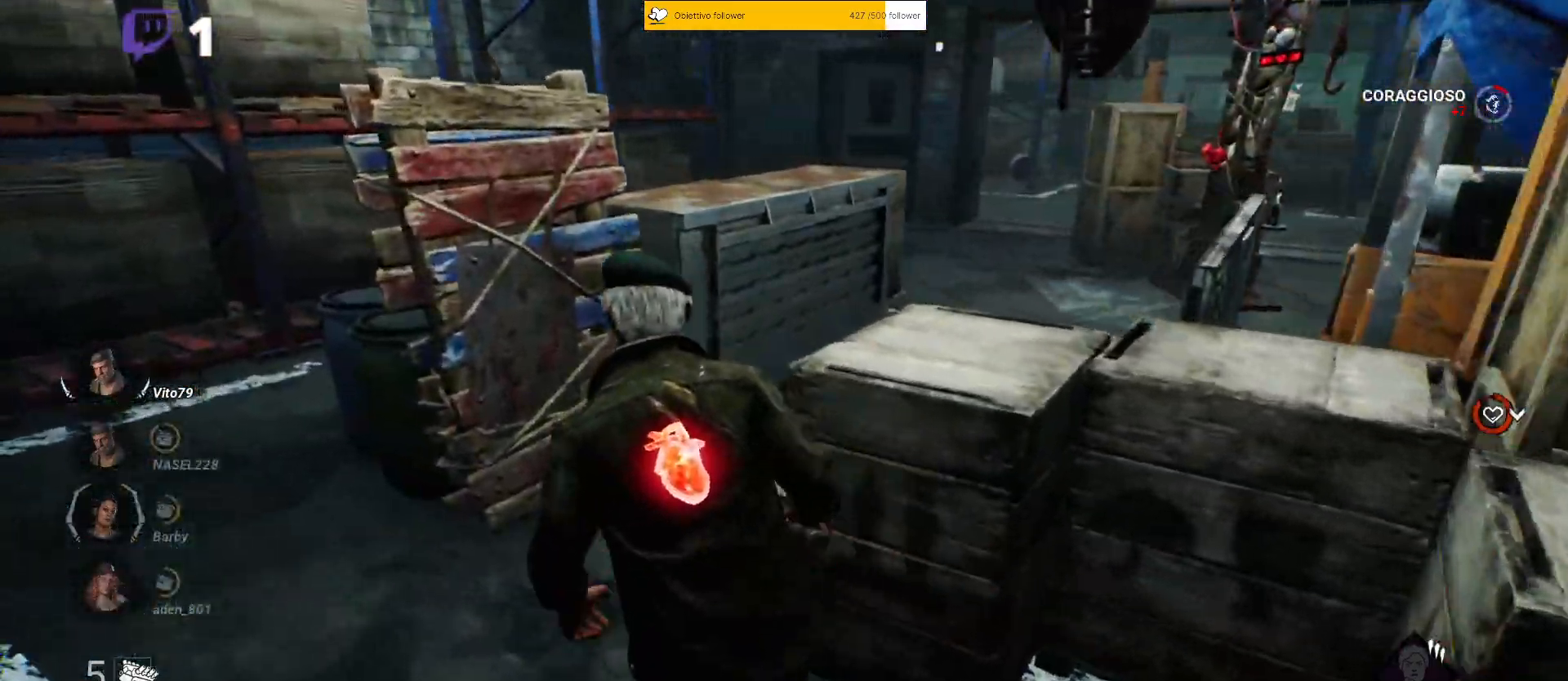
{"keys": ["a", "shift", "w"], "events": []}
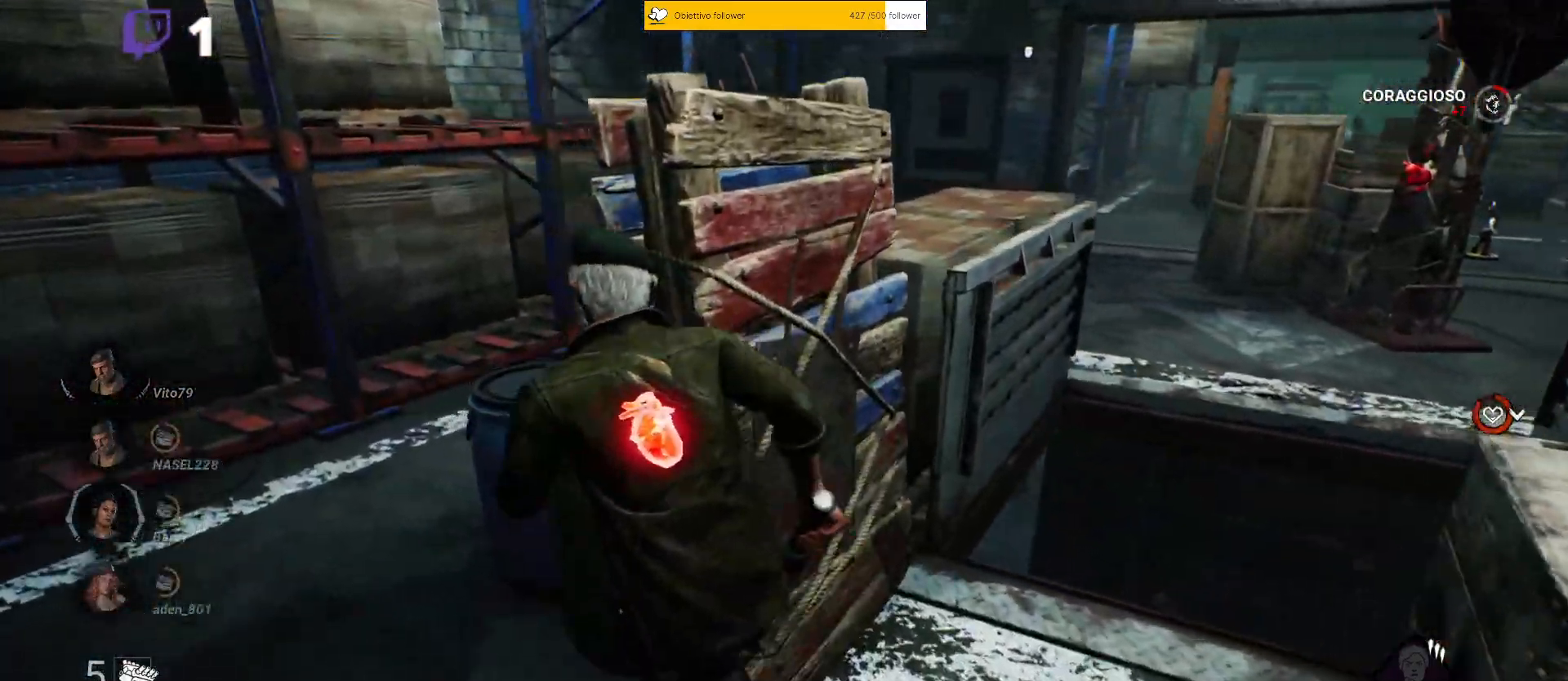
{"keys": ["a", "shift", "w"], "events": []}
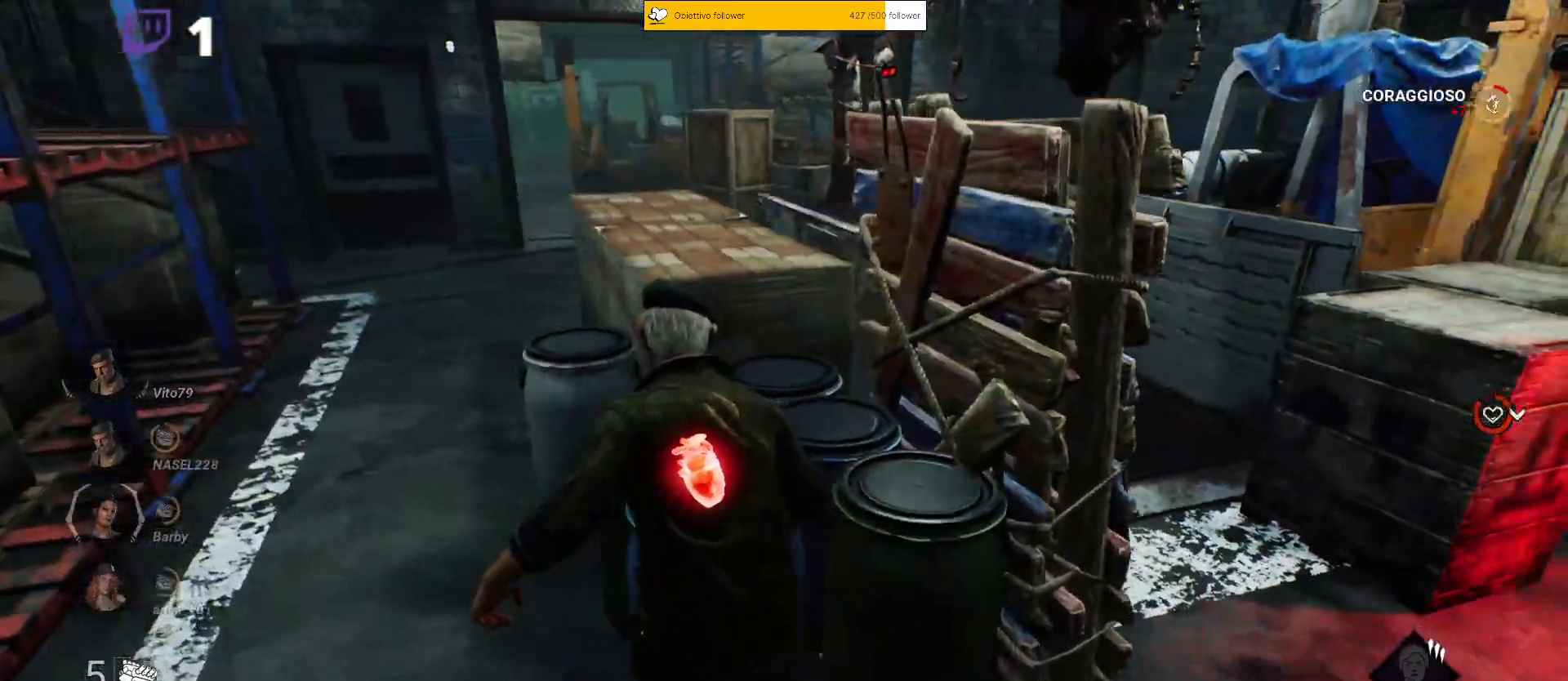
{"keys": ["a", "shift", "w"], "events": []}
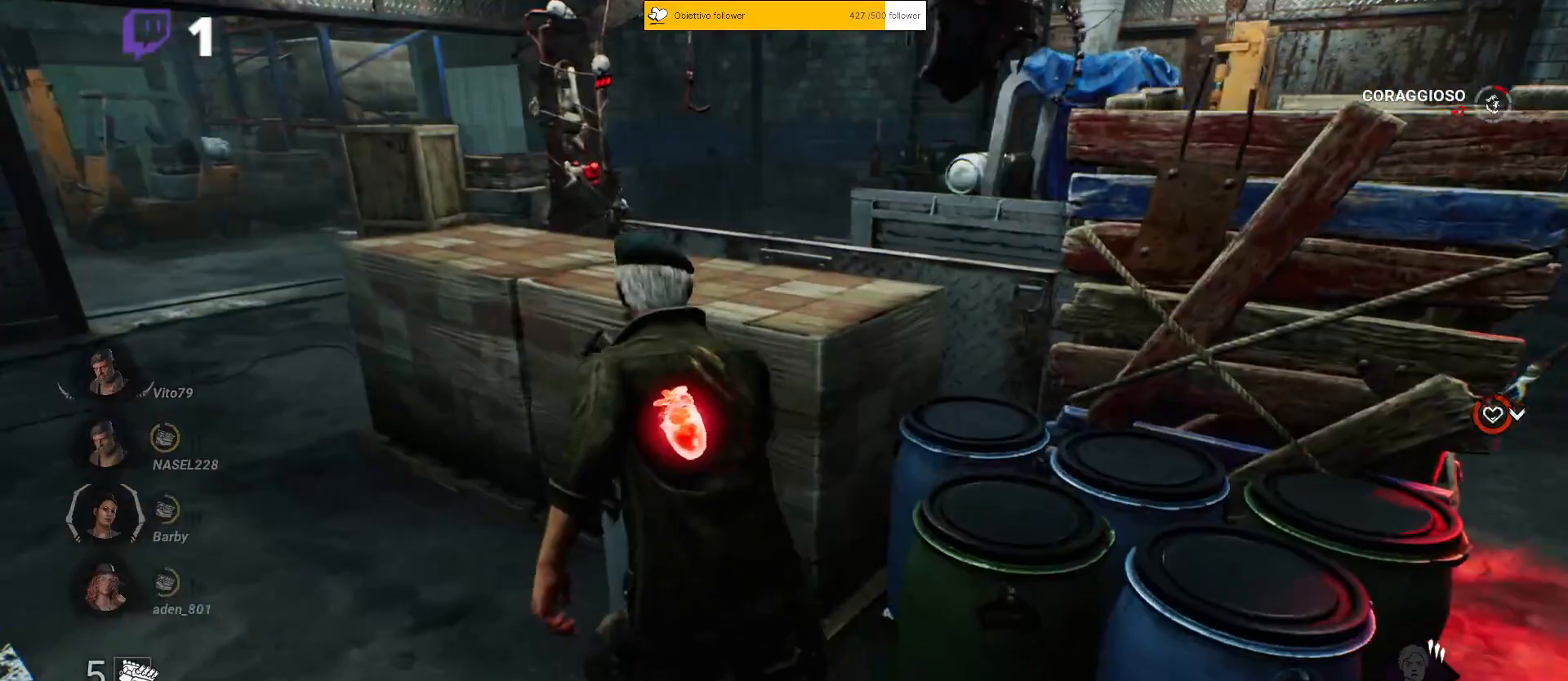
{"keys": ["a", "shift", "w"], "events": []}